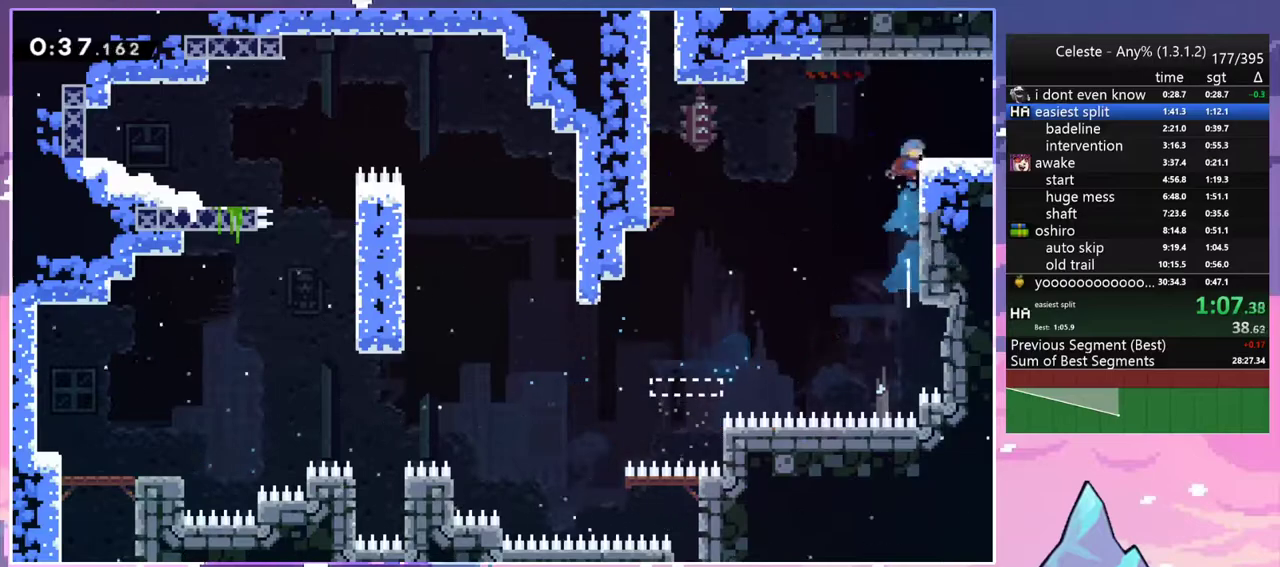
Gameplay with keyboard; each line is a JSON object with the keys held at the frame after it. "events" lists presses ("down") and releases ("up") of "dash", "down", "grab", "jump", "jump2", "left", "menu", "right", "skip" and "up" between this image and that frame as [ms after this image, input, new state], when the widget could be followed in between. No other keys are recorded. Mouse input is not recorded. Key names are as the overlay labels them; some are game actions (e.g. jump) rather than physical keys.
{"keys": ["grab", "right", "up"], "events": [[50, "jump2", "down"], [83, "right", "down"], [133, "jump2", "up"], [183, "grab", "up"], [183, "up", "up"], [417, "grab", "down"], [467, "up", "down"]]}
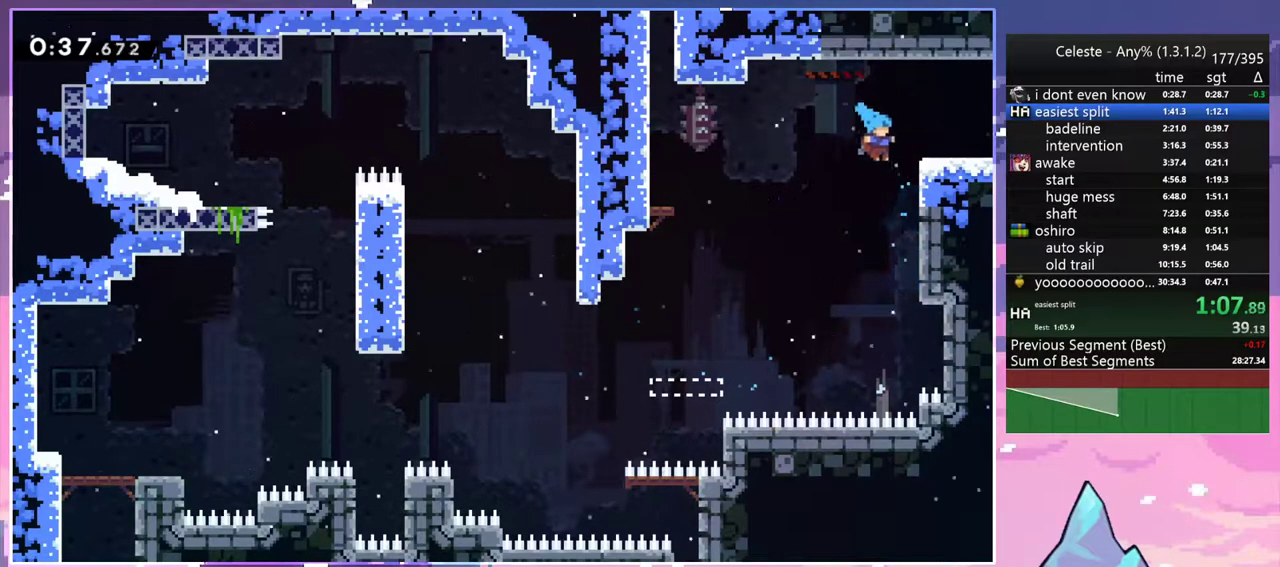
{"keys": [], "events": [[150, "jump2", "down"], [333, "grab", "up"], [333, "jump2", "up"], [333, "up", "up"], [433, "right", "up"]]}
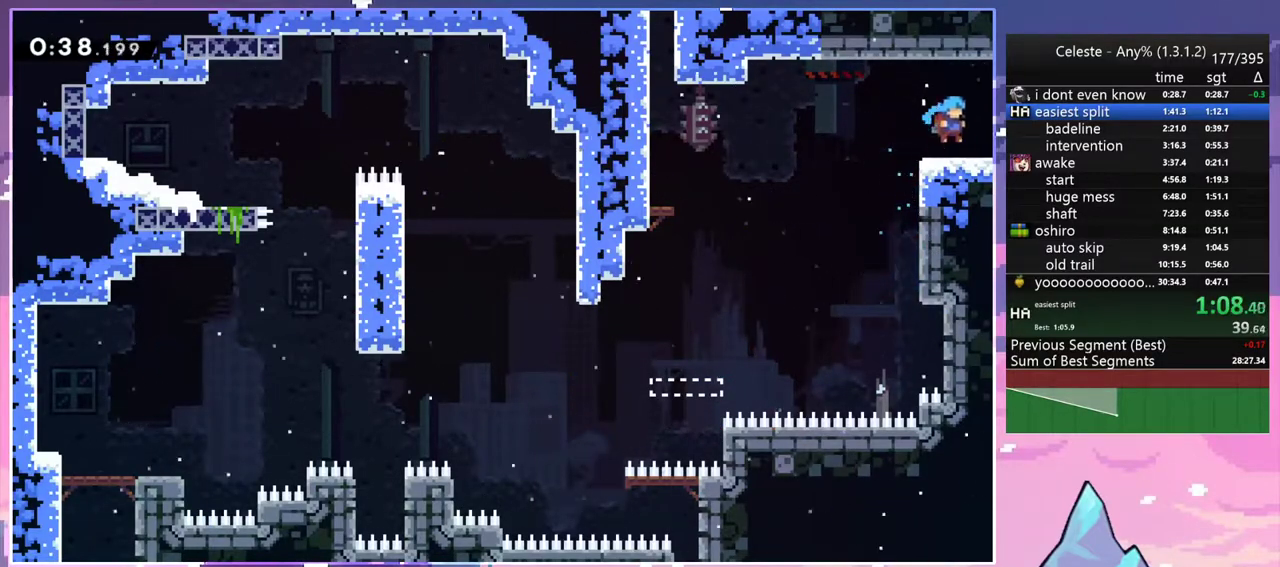
{"keys": ["right"], "events": [[33, "down", "down"], [67, "dash", "down"], [67, "right", "down"], [117, "jump2", "down"], [217, "dash", "up"], [267, "down", "up"], [267, "jump2", "up"]]}
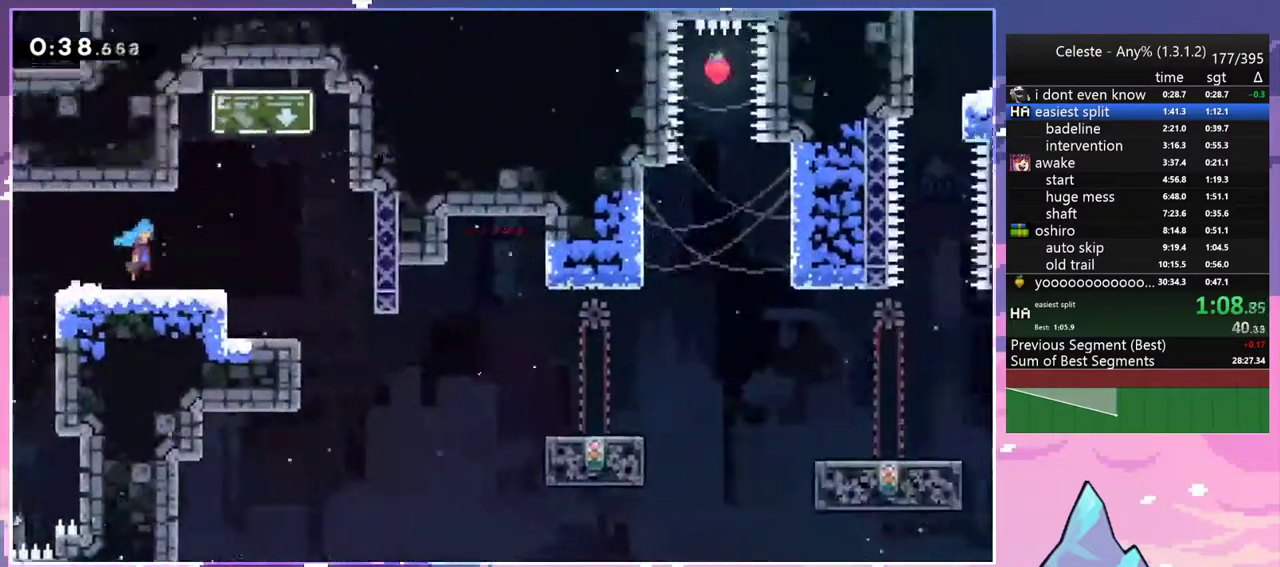
{"keys": ["down", "right"], "events": [[467, "down", "down"]]}
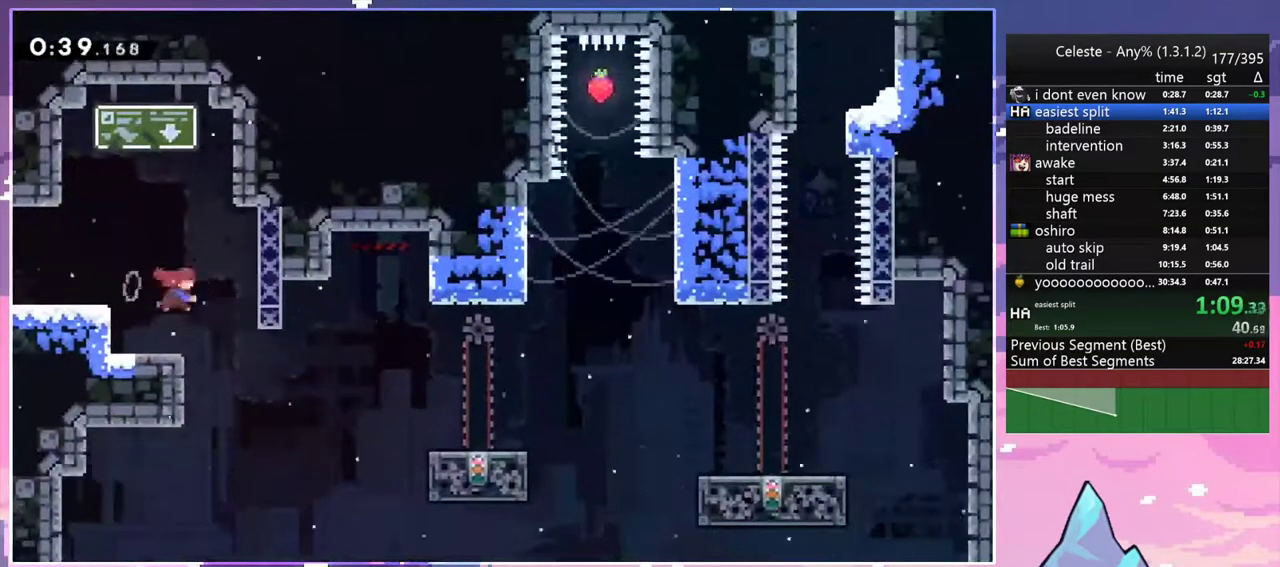
{"keys": ["grab", "jump2", "right", "up"], "events": [[17, "dash", "down"], [100, "grab", "down"], [200, "down", "up"], [250, "dash", "up"], [283, "up", "down"], [333, "jump2", "down"]]}
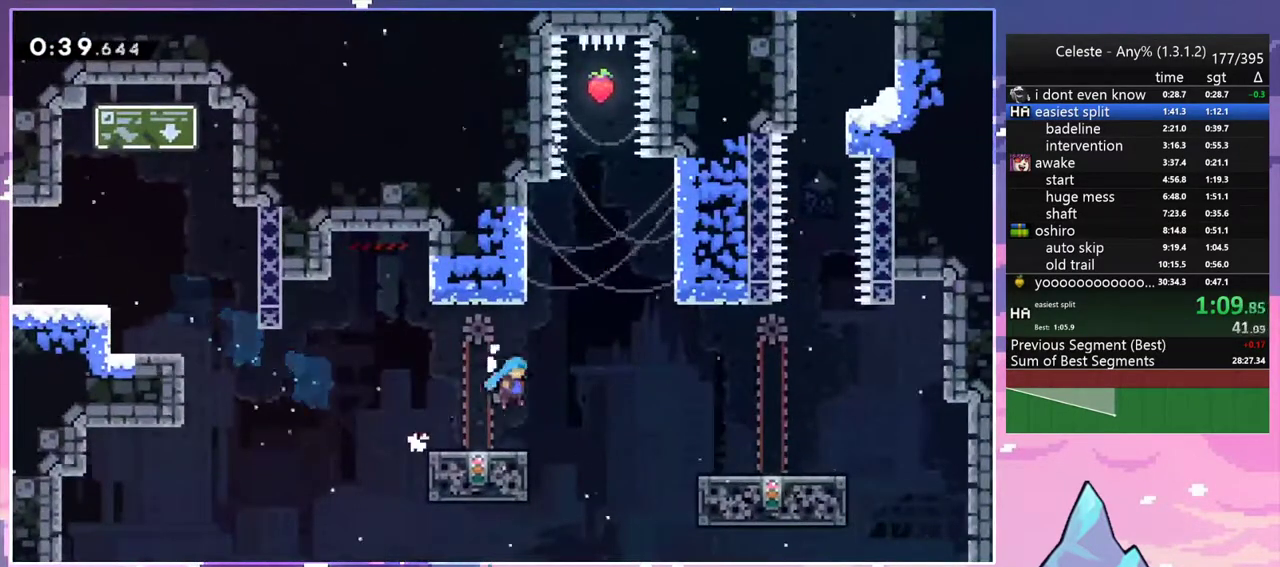
{"keys": ["up"], "events": [[67, "grab", "up"], [117, "jump2", "up"], [500, "right", "up"]]}
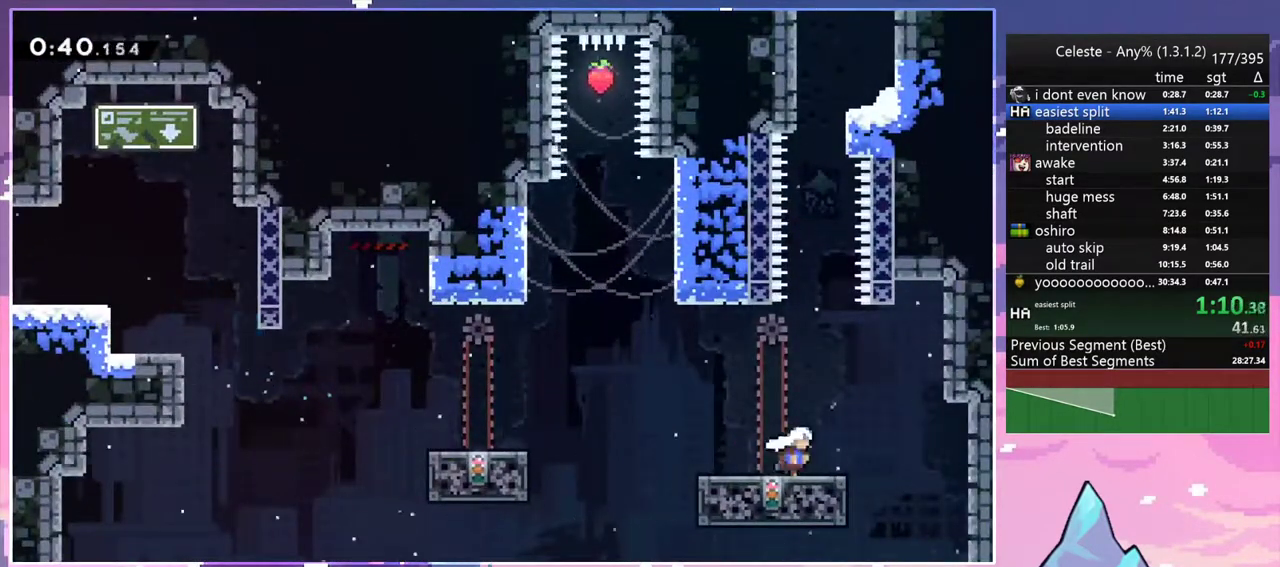
{"keys": ["up"], "events": []}
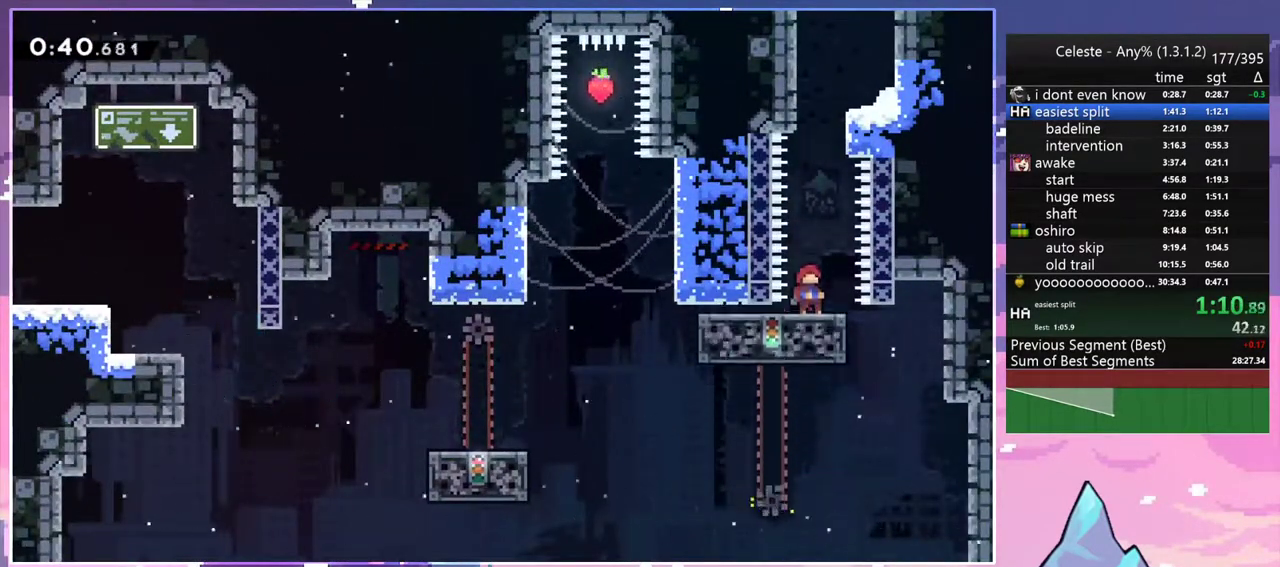
{"keys": ["up"], "events": [[50, "jump2", "down"], [333, "dash", "down"], [433, "jump2", "up"], [483, "dash", "up"]]}
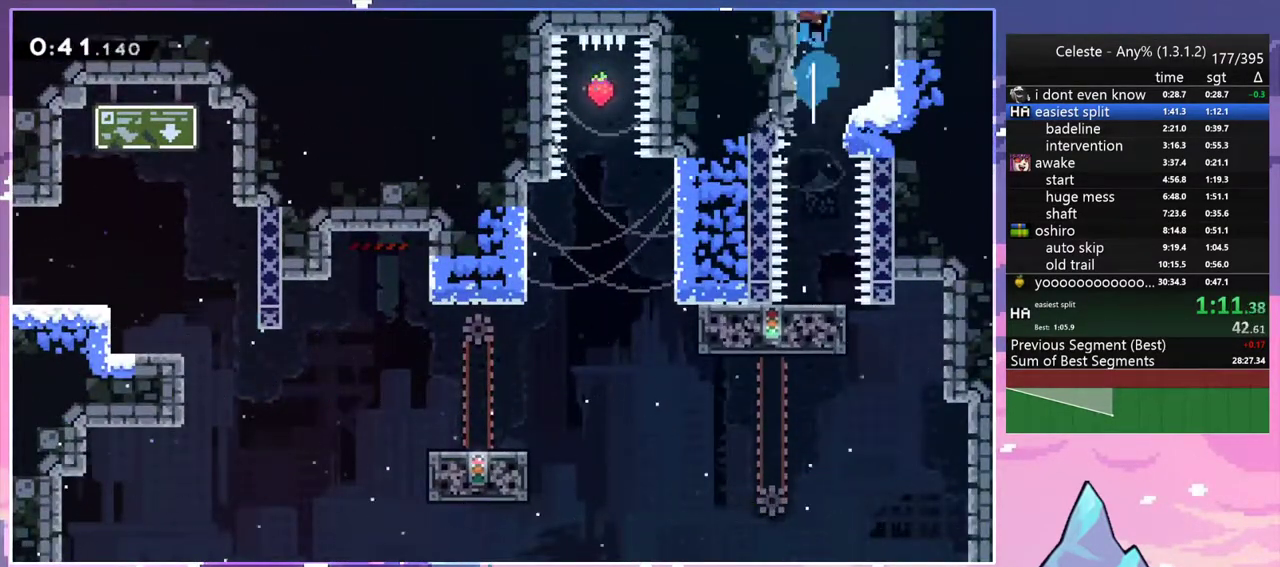
{"keys": [], "events": [[67, "up", "up"]]}
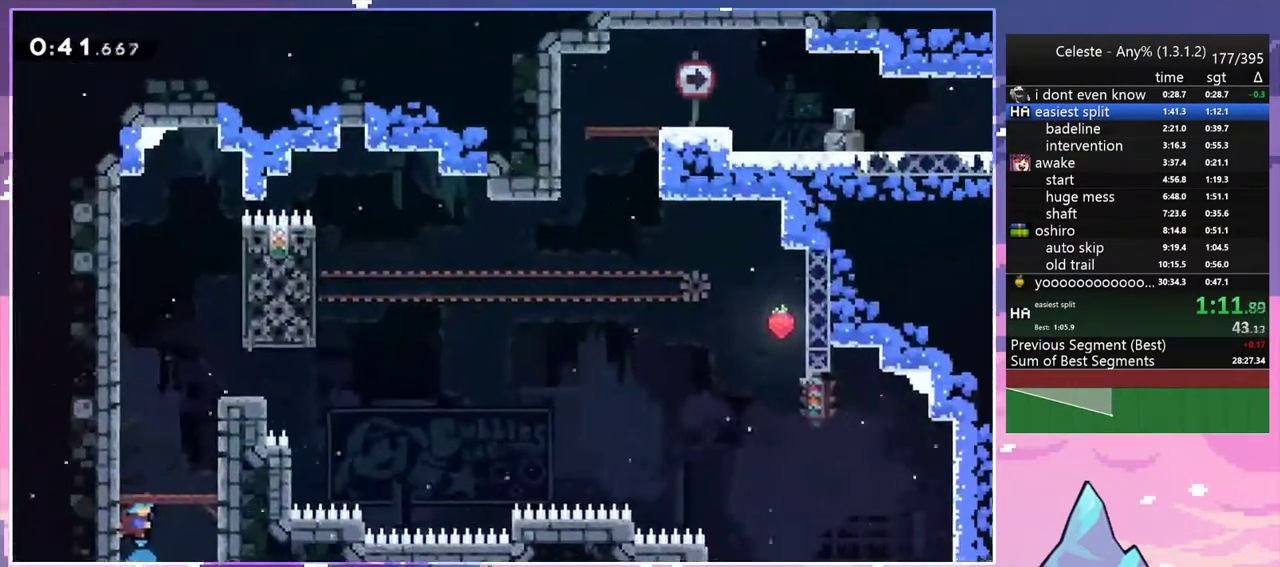
{"keys": ["down", "jump2"], "events": [[183, "jump2", "down"], [467, "down", "down"]]}
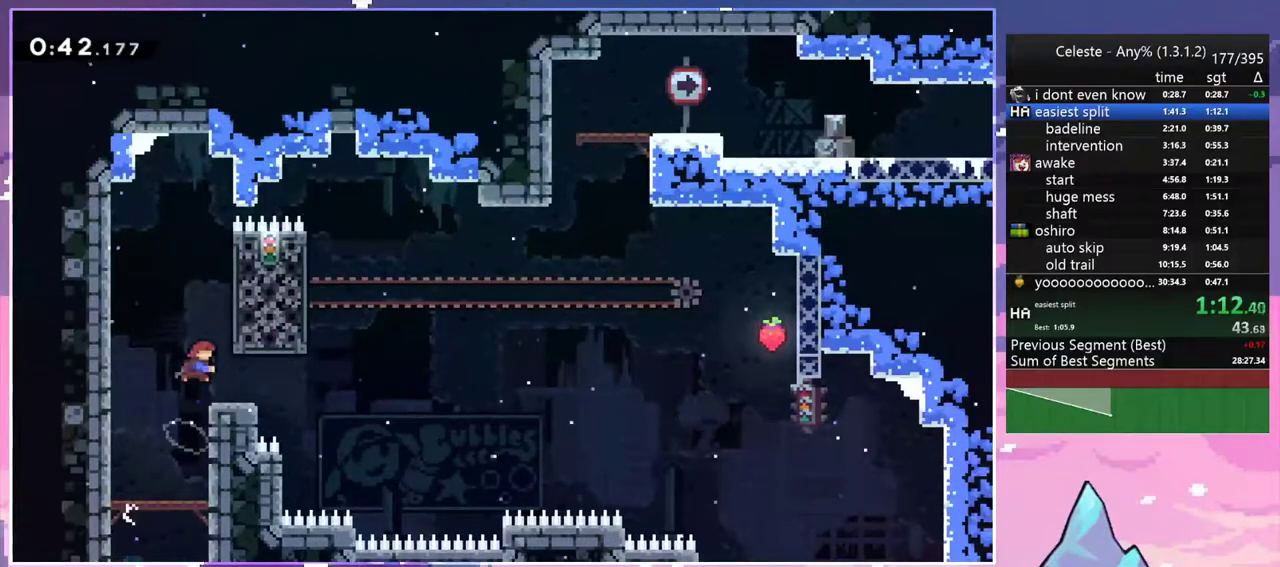
{"keys": ["jump2", "up"], "events": [[17, "dash", "down"], [17, "right", "down"], [50, "jump2", "up"], [200, "jump2", "down"], [250, "down", "up"], [283, "dash", "up"], [383, "up", "down"], [433, "right", "up"]]}
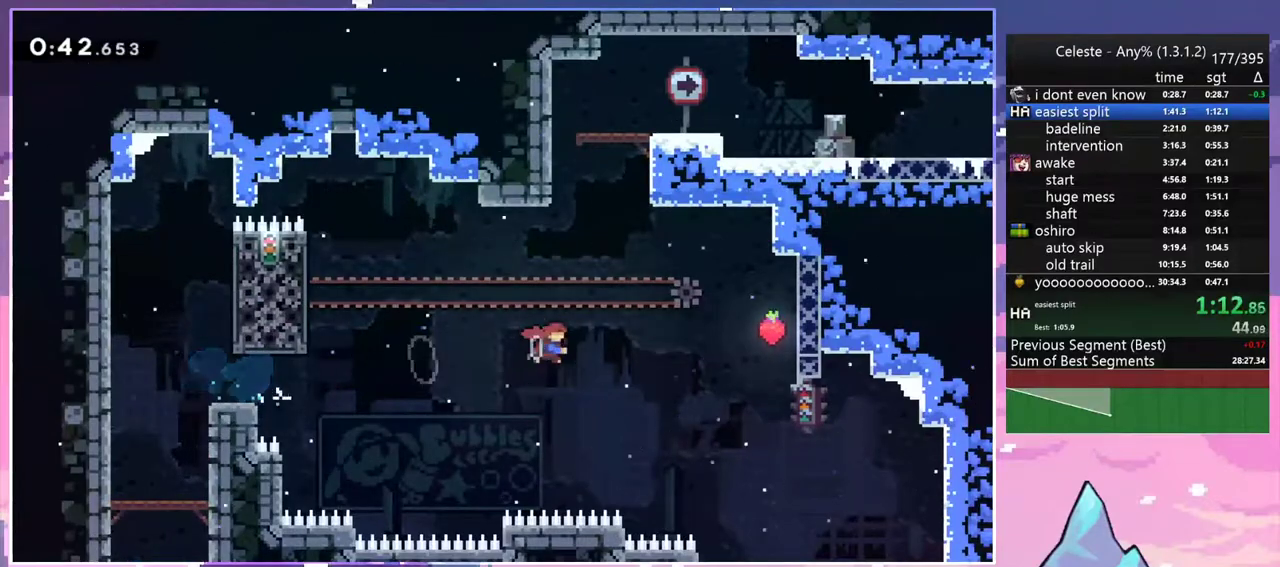
{"keys": ["right"], "events": [[33, "dash", "down"], [33, "jump2", "up"], [267, "jump2", "down"], [350, "dash", "up"], [350, "right", "down"], [400, "jump2", "up"], [450, "up", "up"]]}
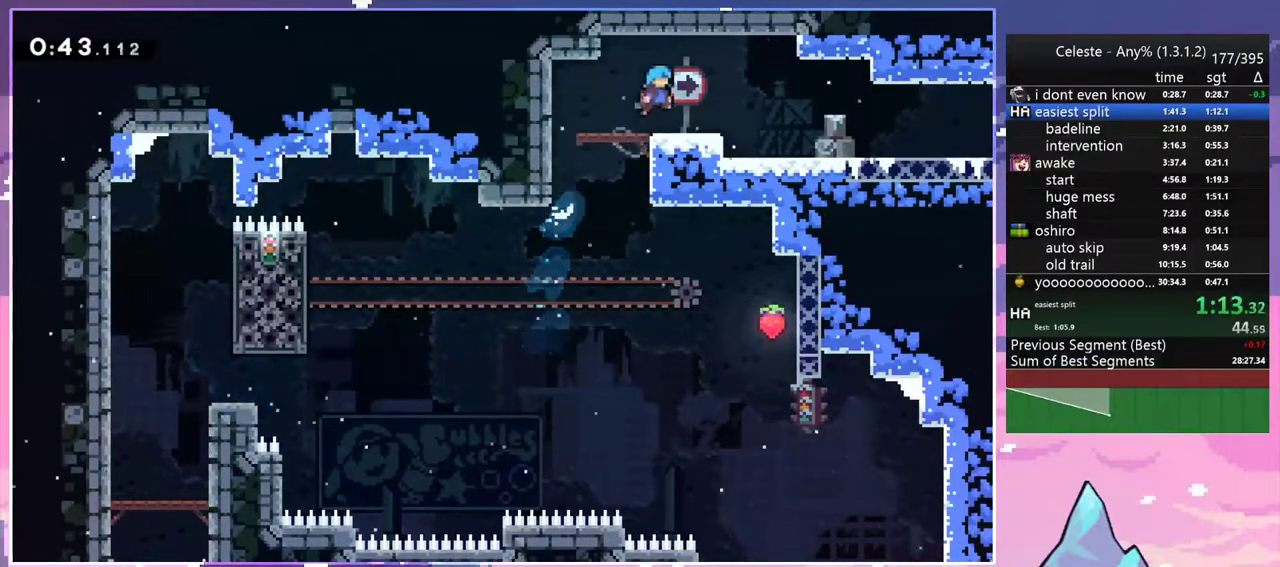
{"keys": ["down", "right"], "events": [[33, "down", "down"], [233, "dash", "down"], [233, "jump2", "down"], [317, "dash", "up"], [317, "jump2", "up"]]}
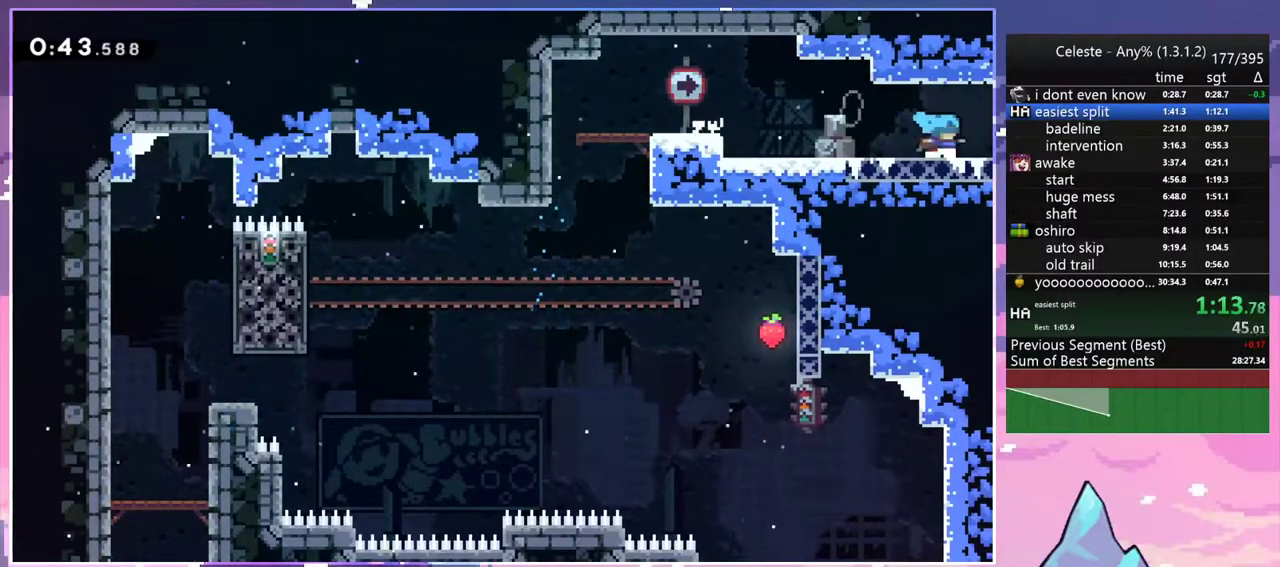
{"keys": ["right"], "events": [[17, "dash", "down"], [50, "jump2", "down"], [100, "dash", "up"], [150, "jump2", "up"], [200, "down", "up"]]}
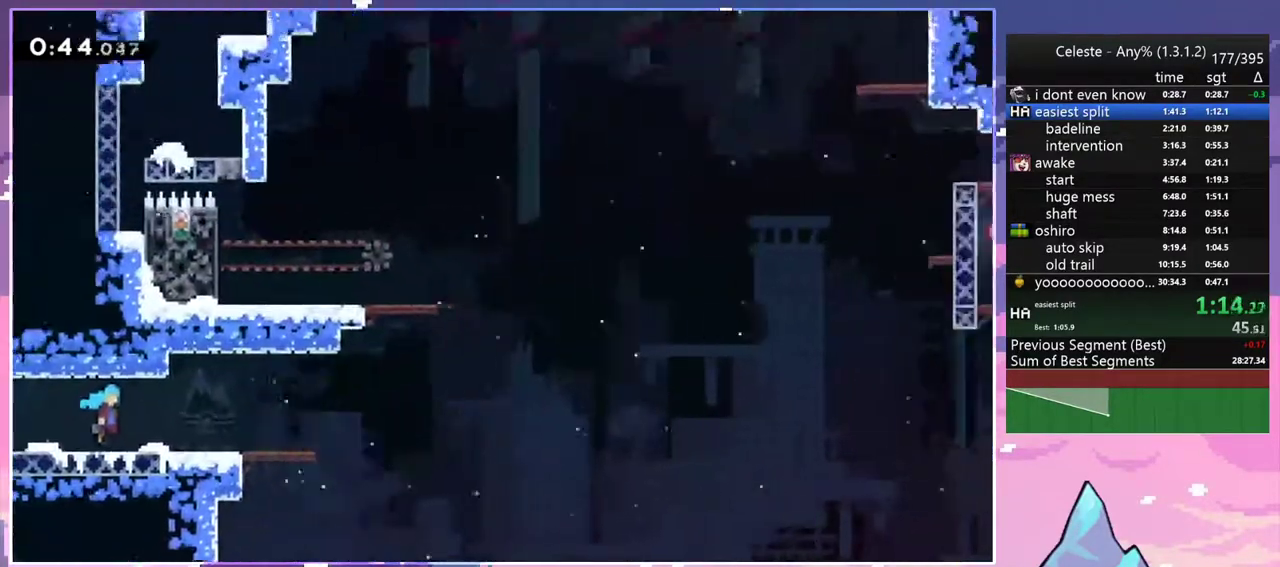
{"keys": ["jump2", "right"], "events": [[450, "jump2", "down"]]}
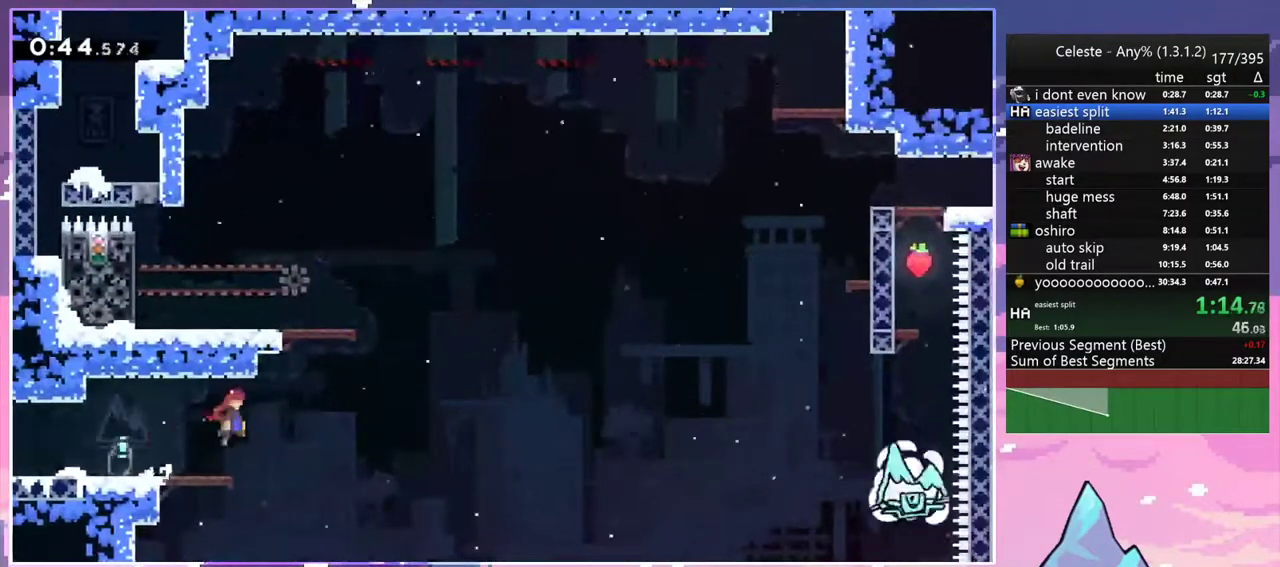
{"keys": ["left", "up"], "events": [[133, "jump2", "up"], [183, "dash", "down"], [183, "left", "down"], [183, "up", "down"], [233, "grab", "down"], [233, "right", "up"], [317, "jump2", "down"], [367, "dash", "up"], [417, "grab", "up"], [417, "jump2", "up"]]}
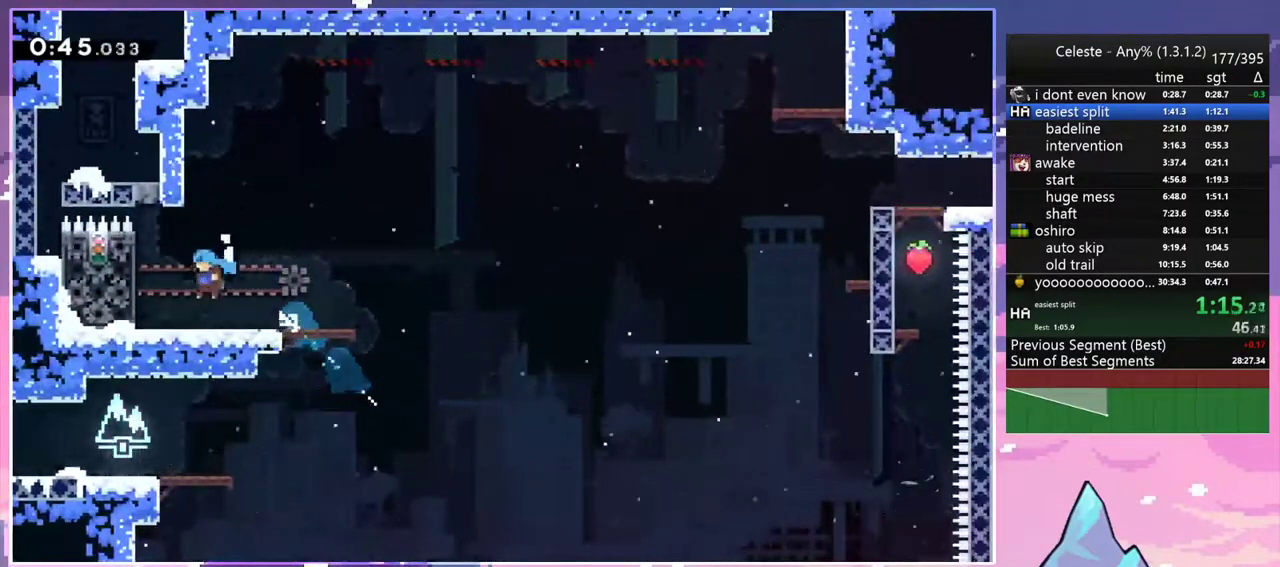
{"keys": ["jump2", "right", "up"], "events": [[17, "up", "up"], [200, "down", "down"], [200, "left", "up"], [200, "right", "down"], [250, "dash", "down"], [300, "jump2", "down"], [333, "dash", "up"], [333, "jump2", "up"], [383, "down", "up"], [483, "jump2", "down"], [483, "up", "down"]]}
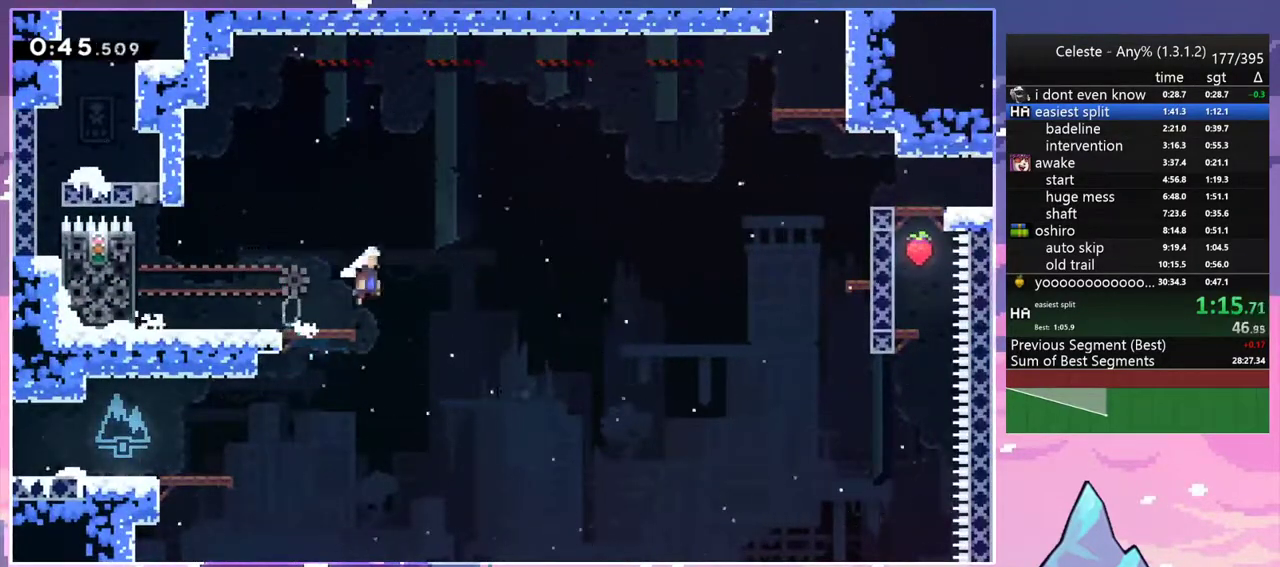
{"keys": ["dash", "right", "up"], "events": [[400, "dash", "down"], [450, "jump2", "up"]]}
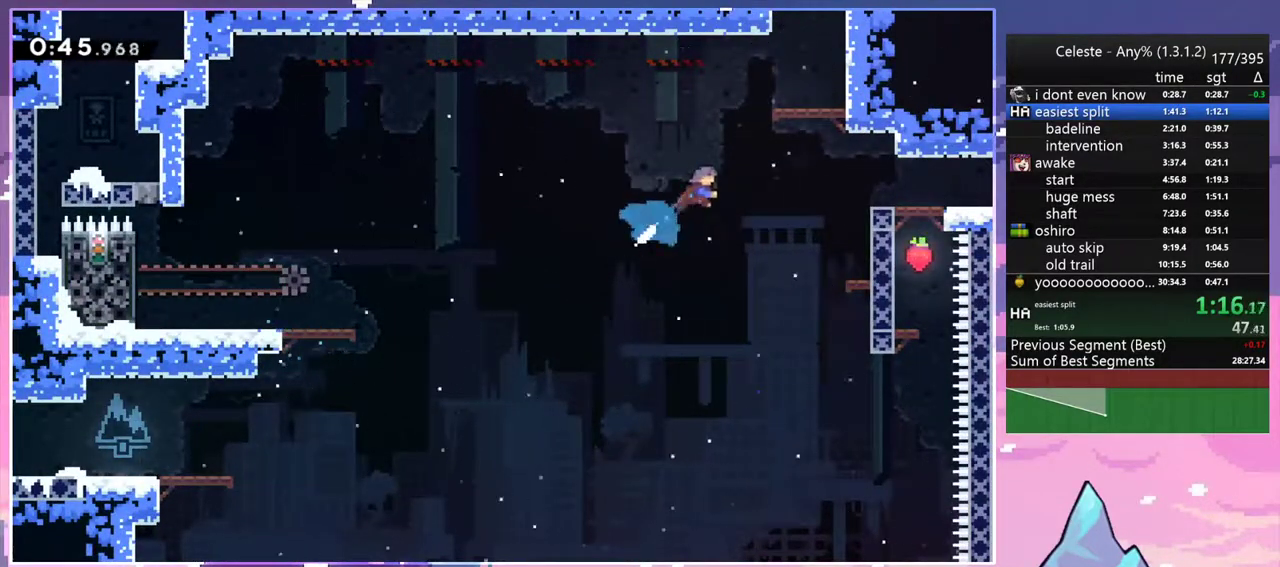
{"keys": ["grab", "jump", "right", "up"], "events": [[33, "grab", "down"], [233, "jump2", "down"], [283, "dash", "up"], [417, "jump", "down"], [467, "jump2", "up"]]}
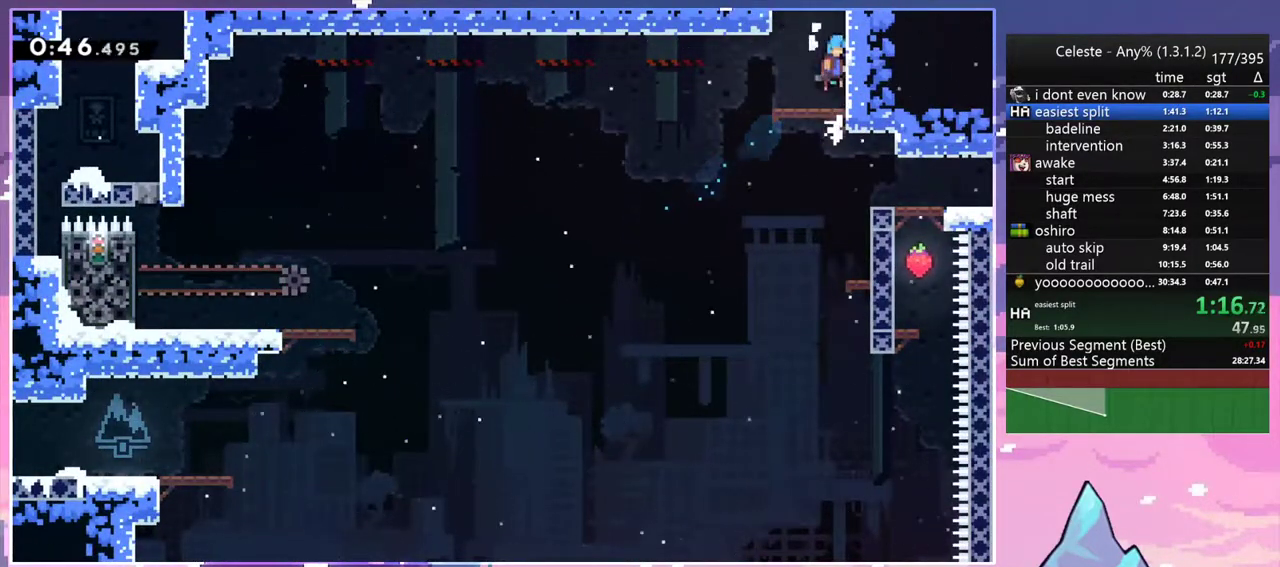
{"keys": [], "events": [[50, "jump2", "down"], [100, "jump", "up"], [150, "jump", "down"], [150, "right", "up"], [283, "up", "up"], [333, "grab", "up"], [333, "jump", "up"], [383, "jump2", "up"]]}
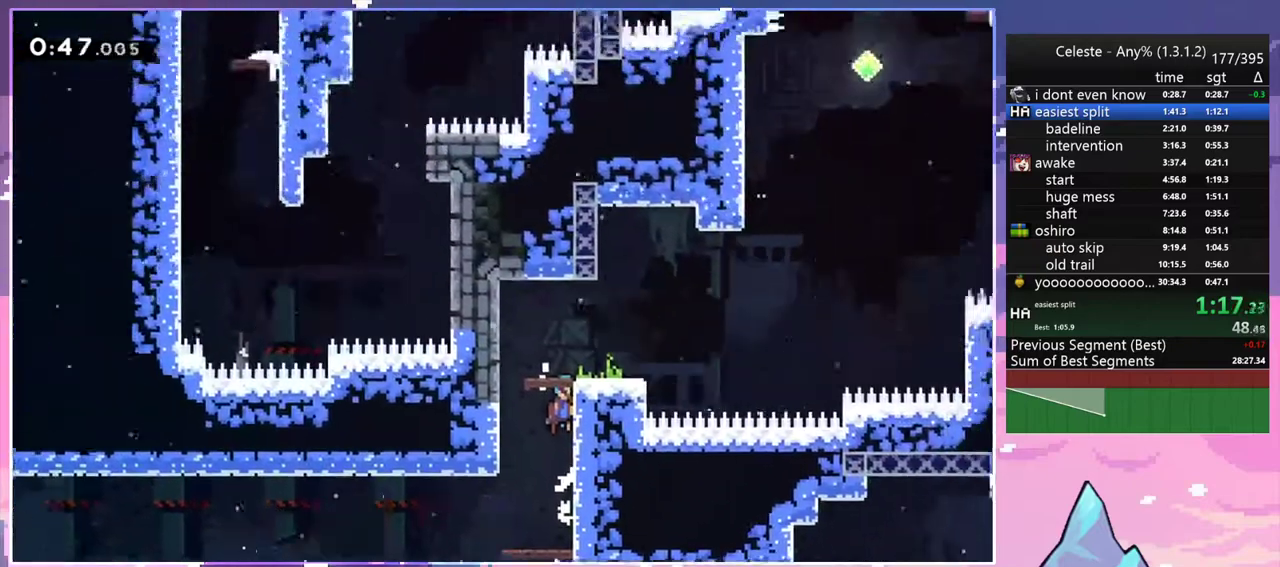
{"keys": [], "events": []}
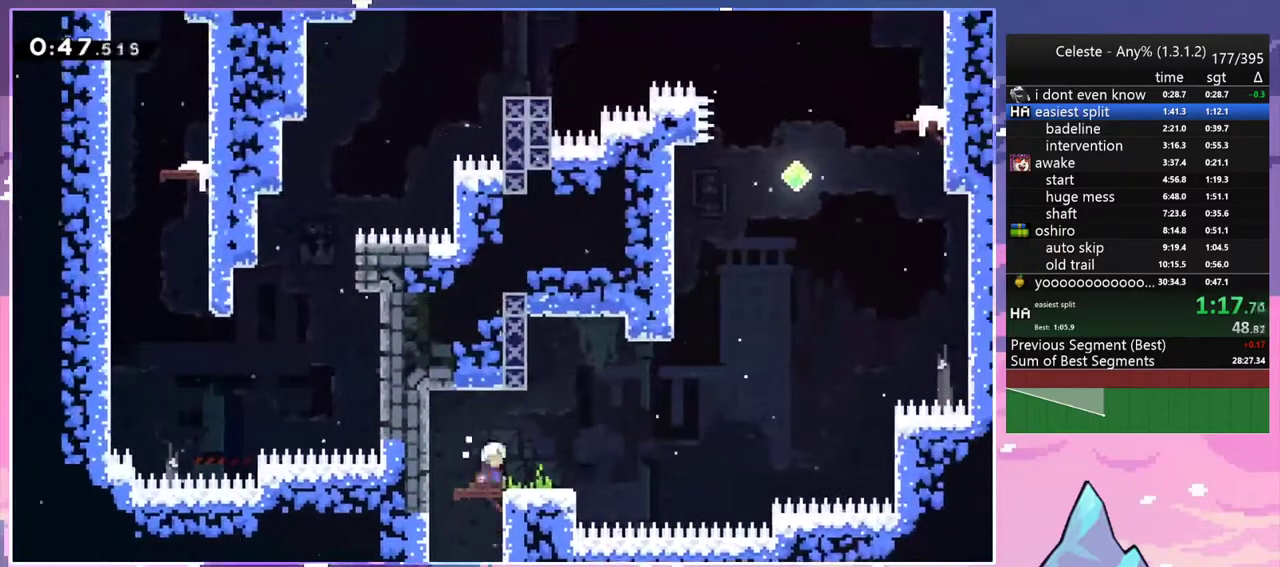
{"keys": ["dash", "up"], "events": [[33, "down", "down"], [83, "dash", "down"], [83, "right", "down"], [267, "down", "up"], [267, "jump2", "down"], [317, "dash", "up"], [367, "right", "up"], [367, "up", "down"], [417, "dash", "down"], [417, "jump2", "up"]]}
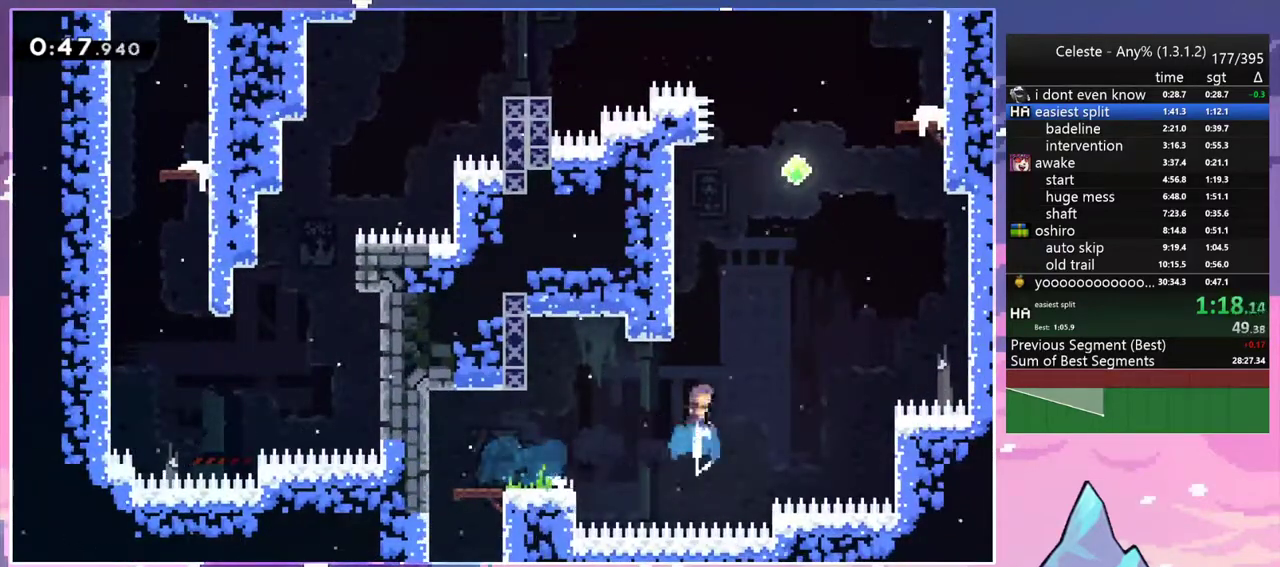
{"keys": ["dash", "jump2", "right", "up"], "events": [[200, "jump2", "down"], [283, "dash", "up"], [333, "right", "down"], [483, "dash", "down"]]}
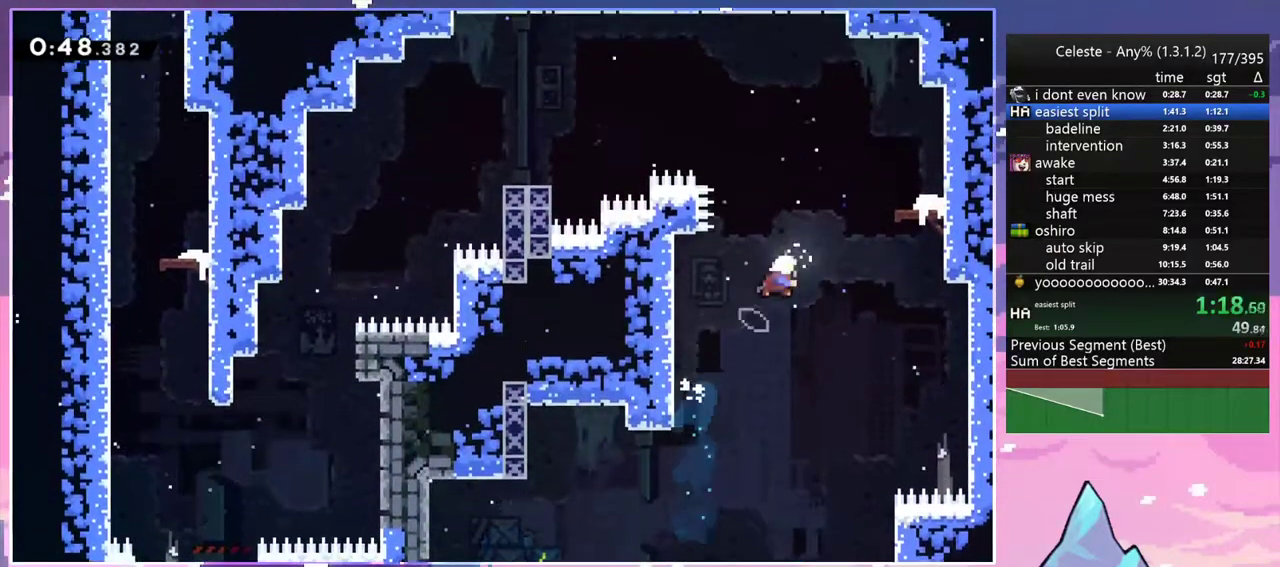
{"keys": ["dash", "down", "left"], "events": [[67, "jump2", "up"], [167, "dash", "up"], [300, "up", "up"], [450, "down", "down"], [450, "left", "down"], [450, "right", "up"], [500, "dash", "down"]]}
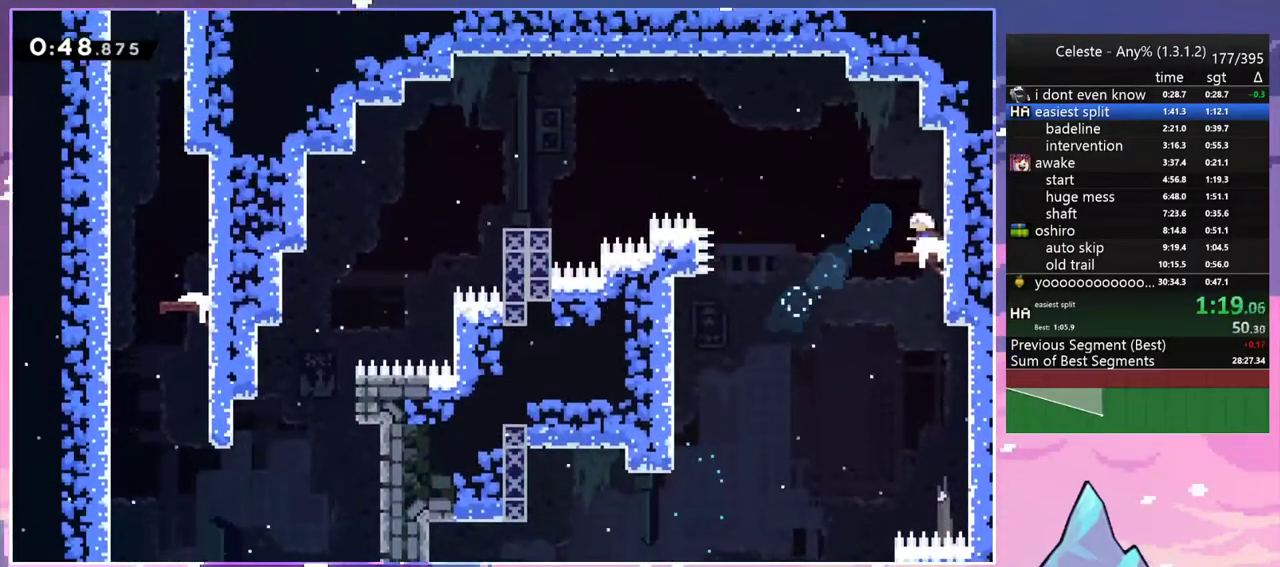
{"keys": ["left"], "events": [[183, "jump2", "down"], [317, "dash", "up"], [317, "down", "up"], [417, "jump2", "up"]]}
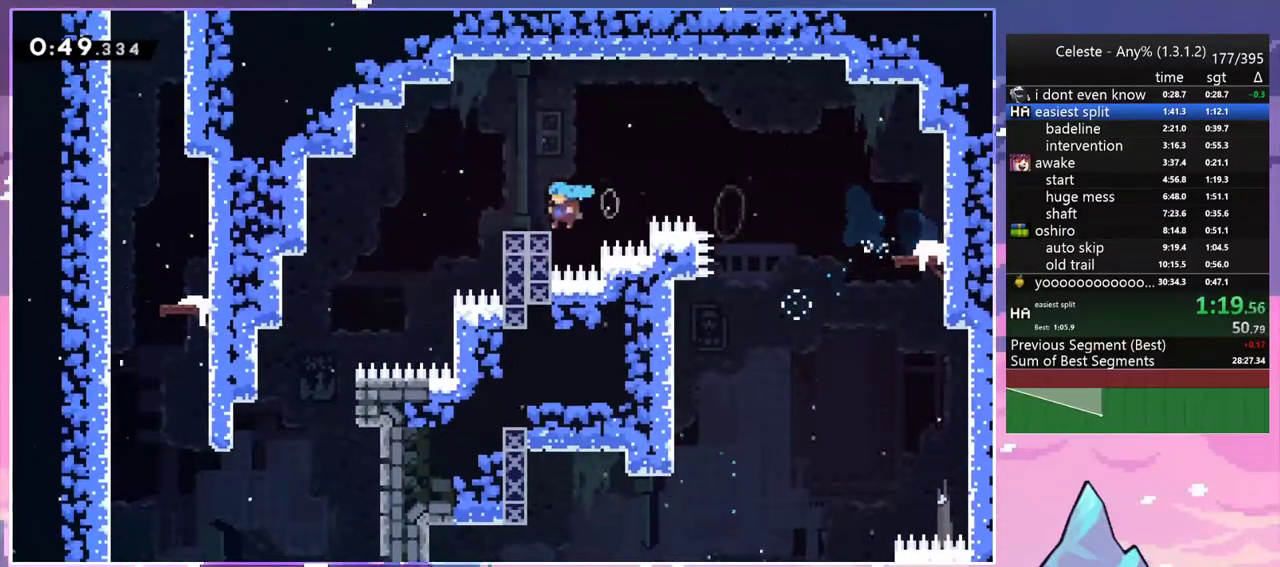
{"keys": ["left", "up"], "events": [[100, "up", "down"]]}
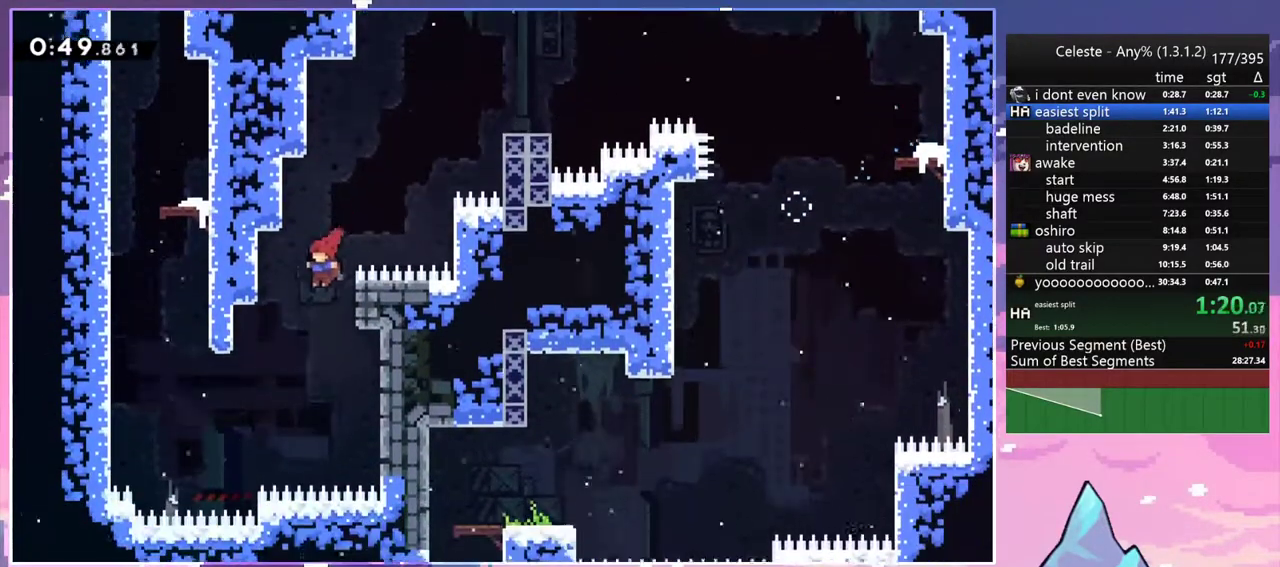
{"keys": ["dash", "grab", "left", "up"], "events": [[300, "dash", "down"], [450, "grab", "down"]]}
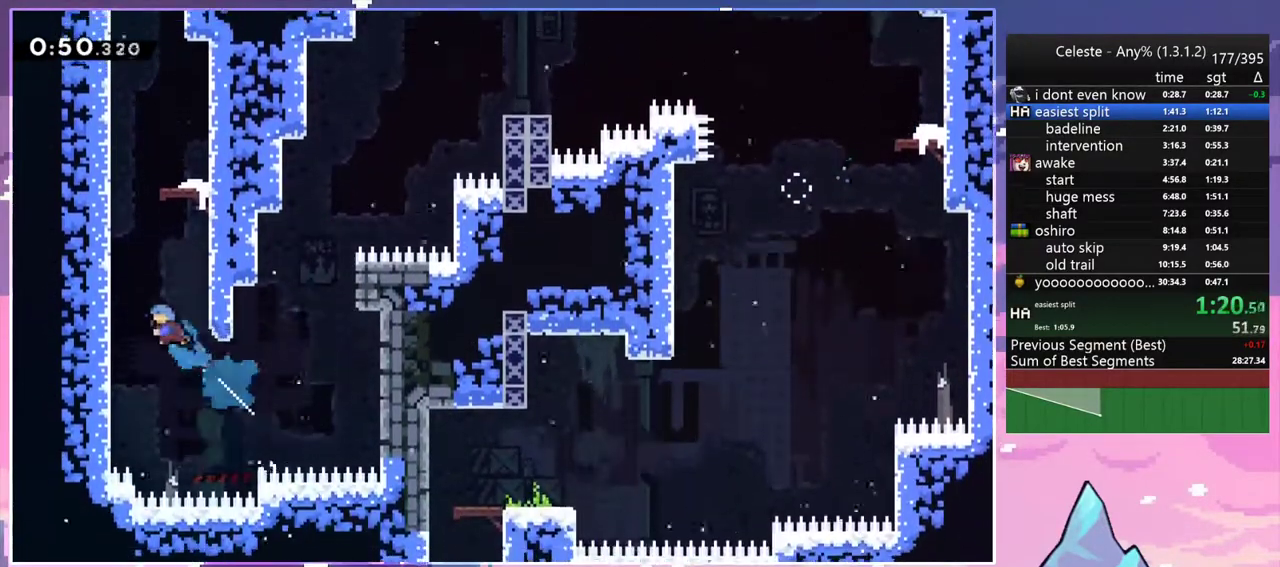
{"keys": ["jump2", "up"], "events": [[83, "jump2", "down"], [133, "dash", "up"], [233, "grab", "up"], [233, "up", "up"], [283, "jump2", "up"], [283, "left", "up"], [317, "jump2", "down"], [417, "up", "down"]]}
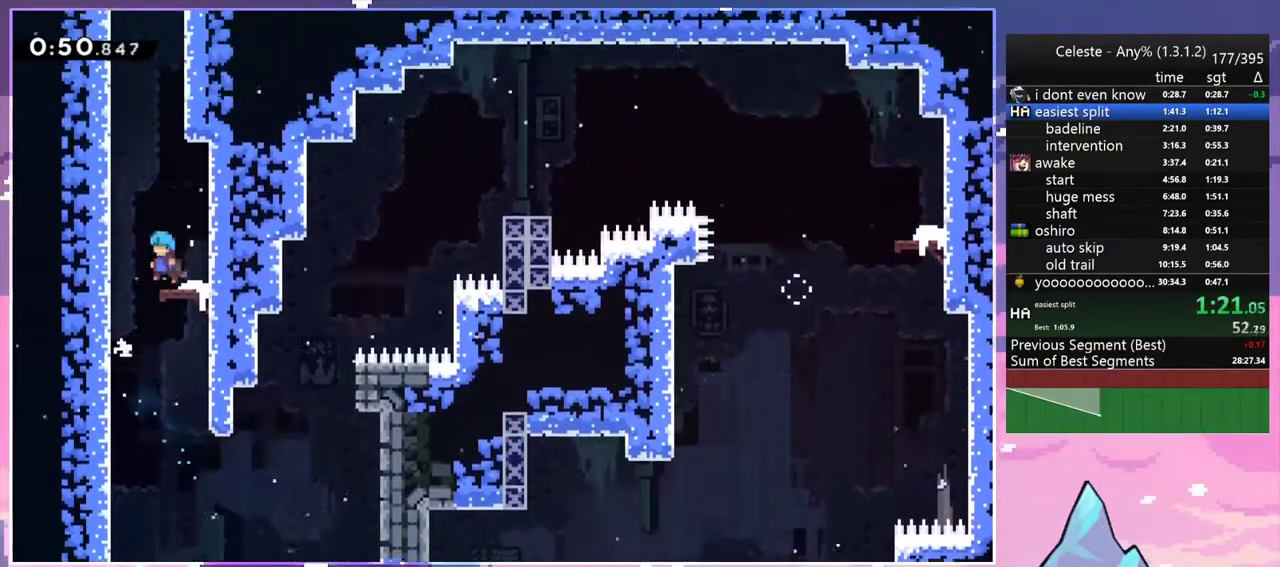
{"keys": ["grab", "jump2", "up"], "events": [[17, "jump2", "up"], [200, "dash", "down"], [333, "grab", "down"], [433, "dash", "up"], [433, "jump2", "down"]]}
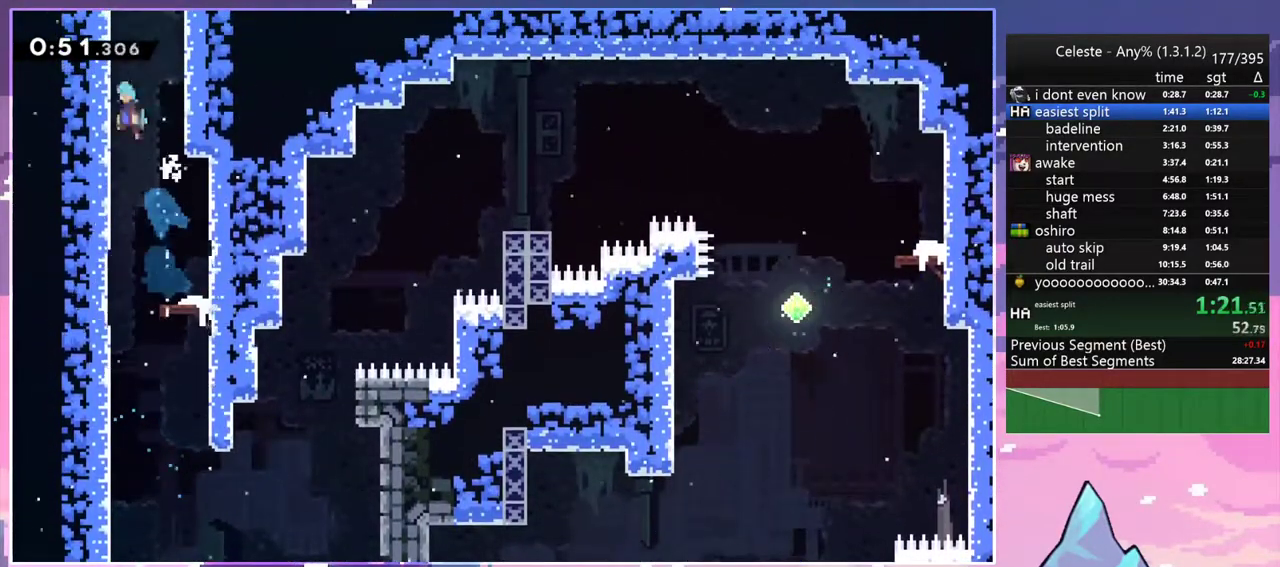
{"keys": ["grab", "left", "up"], "events": [[33, "jump", "down"], [33, "left", "down"], [67, "jump2", "up"], [117, "jump2", "down"], [167, "jump", "up"], [267, "jump", "down"], [300, "jump2", "up"], [400, "jump", "up"]]}